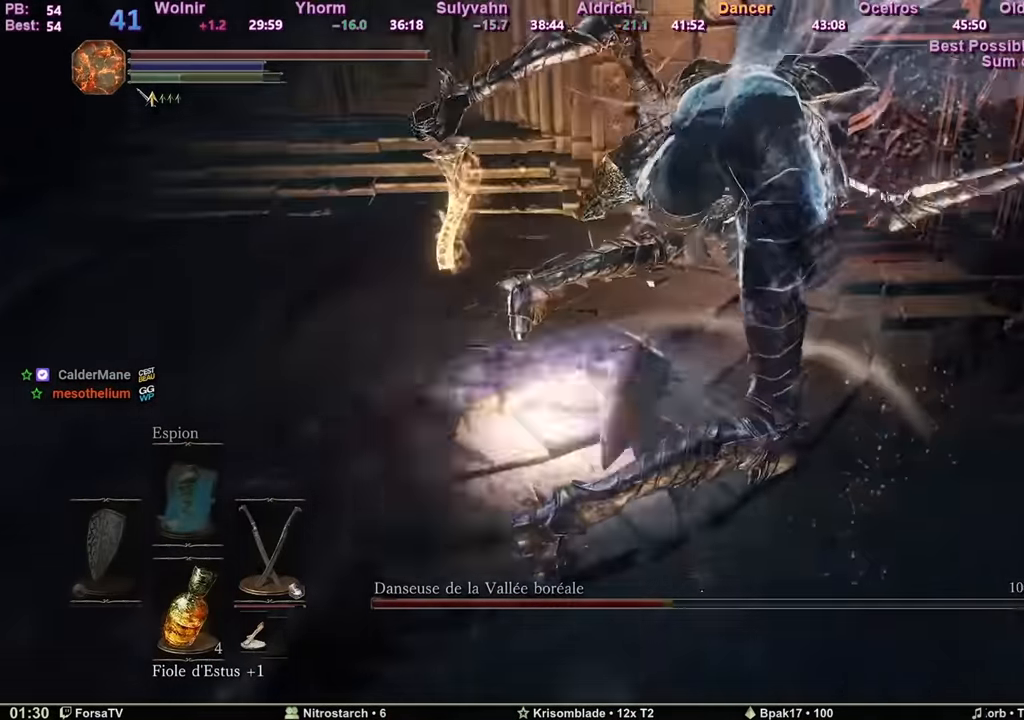
Gameplay with keyboard and mouse; each line is a JSON object with the keys and mouse buttons held at the frame after it. "events" lists presses ("down") and releases ("up") of "1", "2", "3", "4", "5", "6", "a", "c", "ctrl", "d", "e", "escape", "f", "g", "k", "l", "q", "r", "right", "s", "shift", "space", "tab", "z", "mouse_mb4", "mouse_mb5" and "mouse_wheel_up" between this image and that frame as [ms after this image, input, new state], when the widget could be followed in between. "mouse_mb4", "mouse_mb5", "mouse_wheel_up" = the "mb4", "mb5", "wheel_up" buttons of the "mouse" list. No other keys are recorded. Mouse movement is not recorded. Not read: other_keys.
{"keys": ["z"], "mouse": [], "events": []}
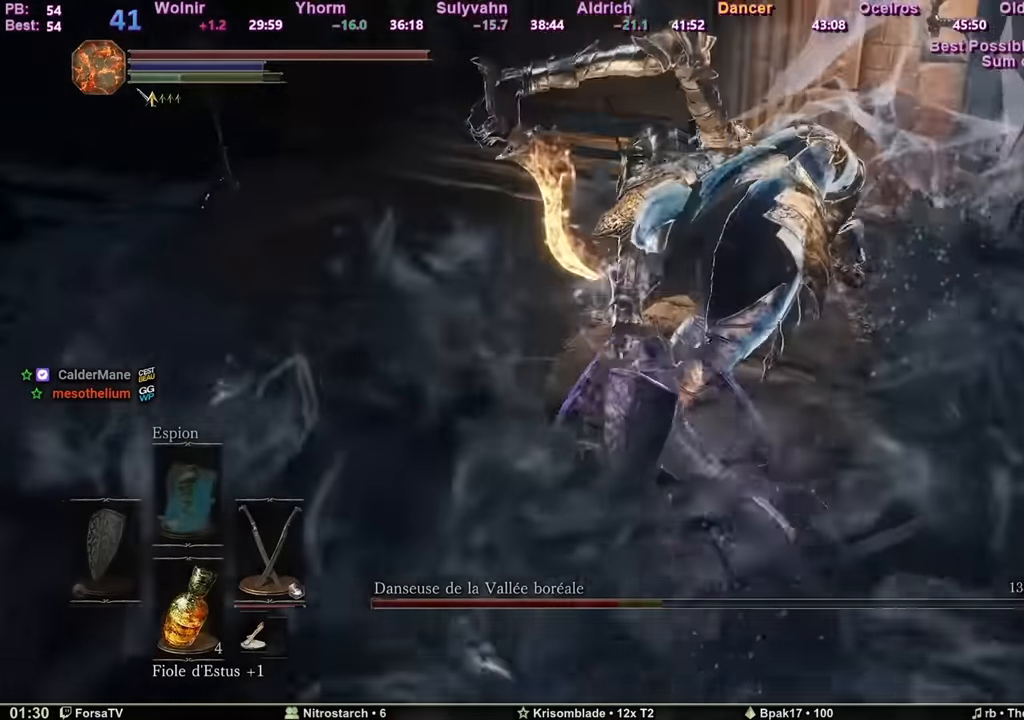
{"keys": ["z"], "mouse": [], "events": []}
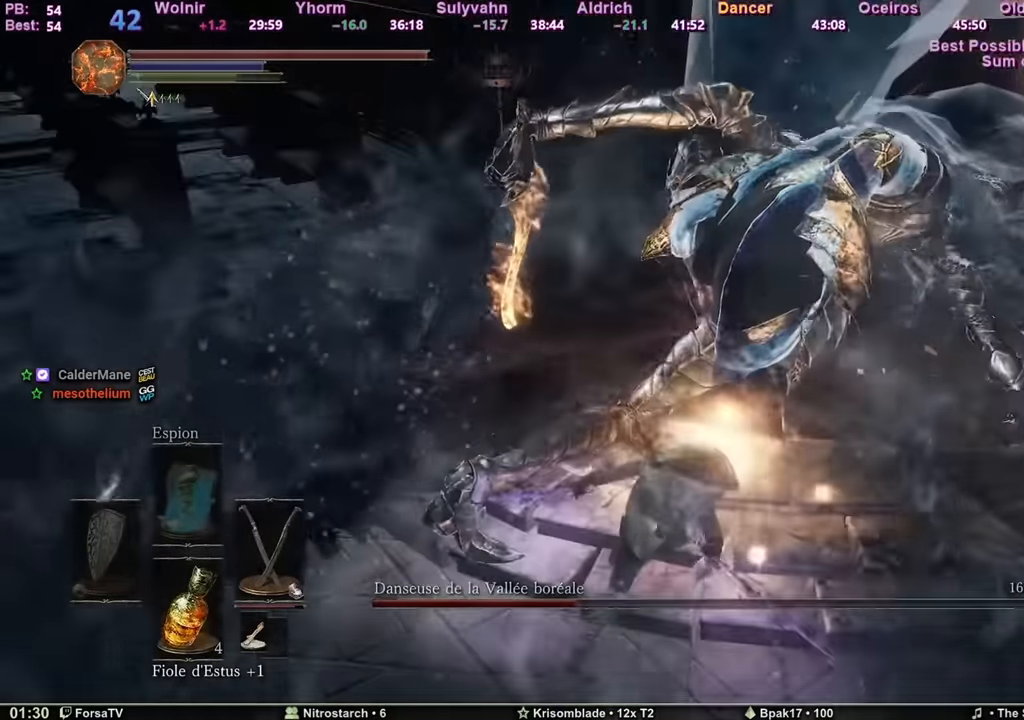
{"keys": ["z"], "mouse": [], "events": []}
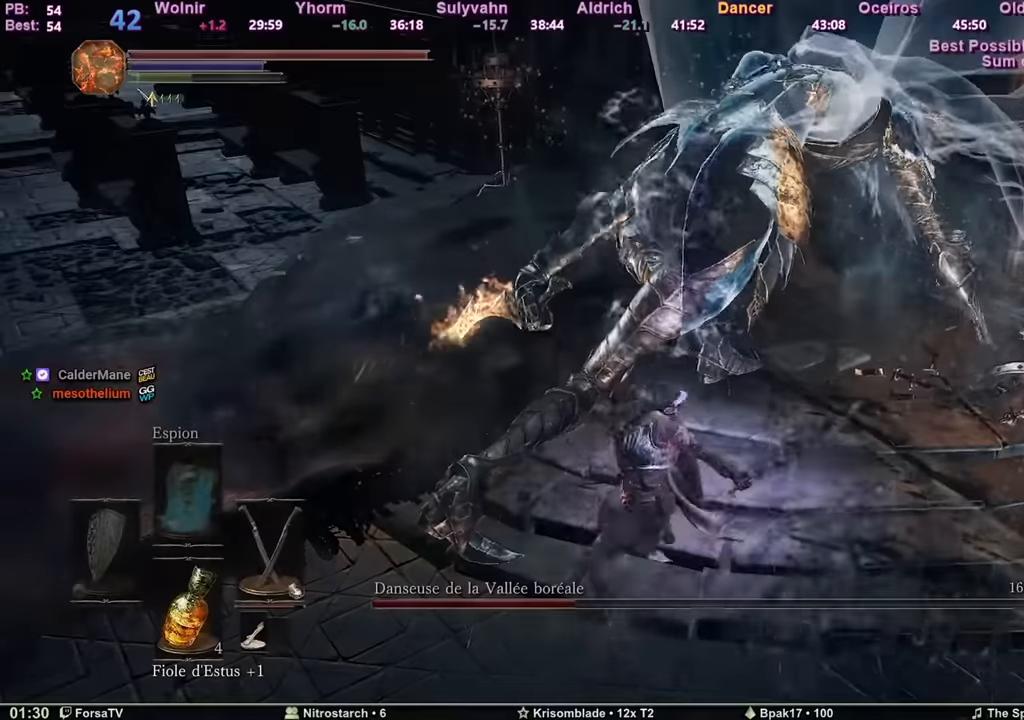
{"keys": ["z"], "mouse": [], "events": []}
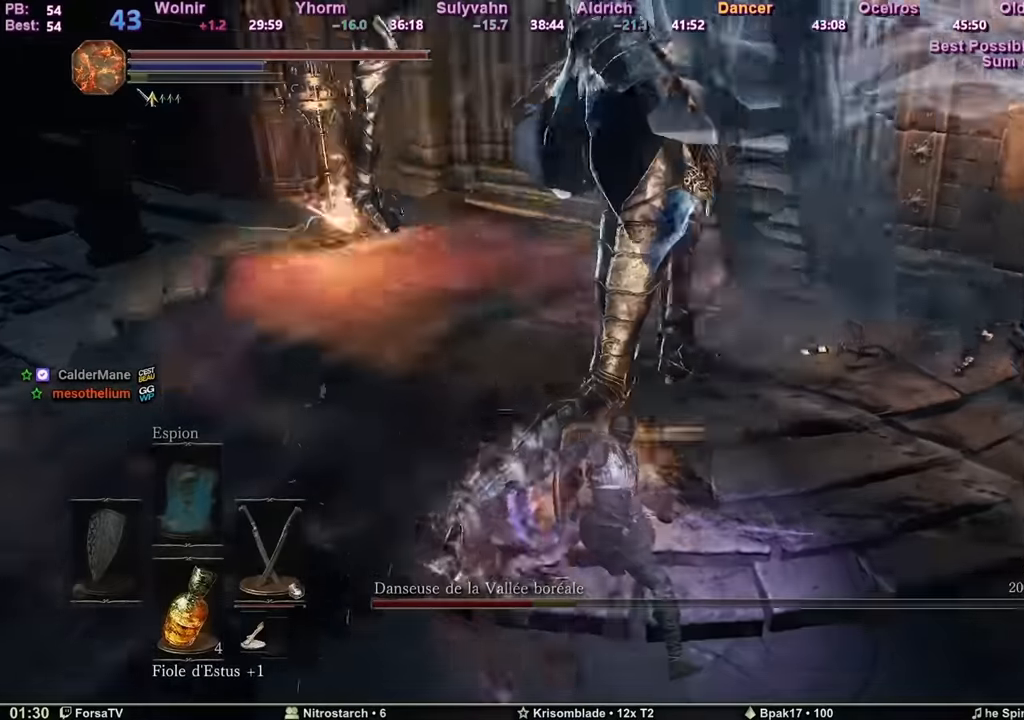
{"keys": ["d", "s"], "mouse": [], "events": [[200, "d", "down"], [300, "z", "up"], [483, "s", "down"]]}
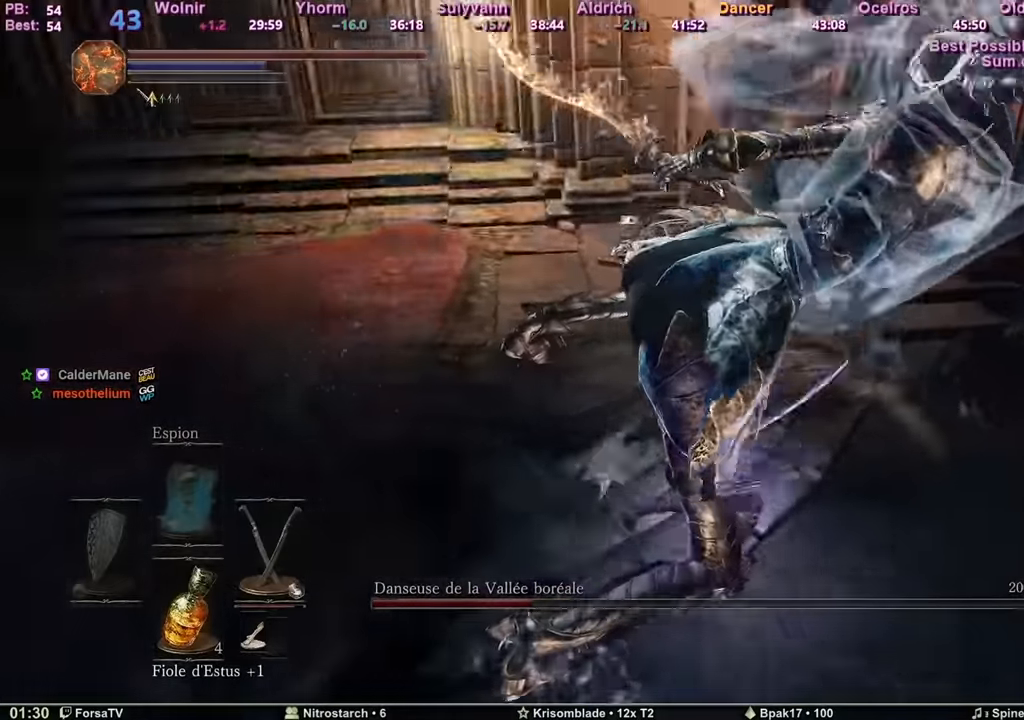
{"keys": ["q", "s"], "mouse": [], "events": [[167, "d", "up"], [417, "q", "down"]]}
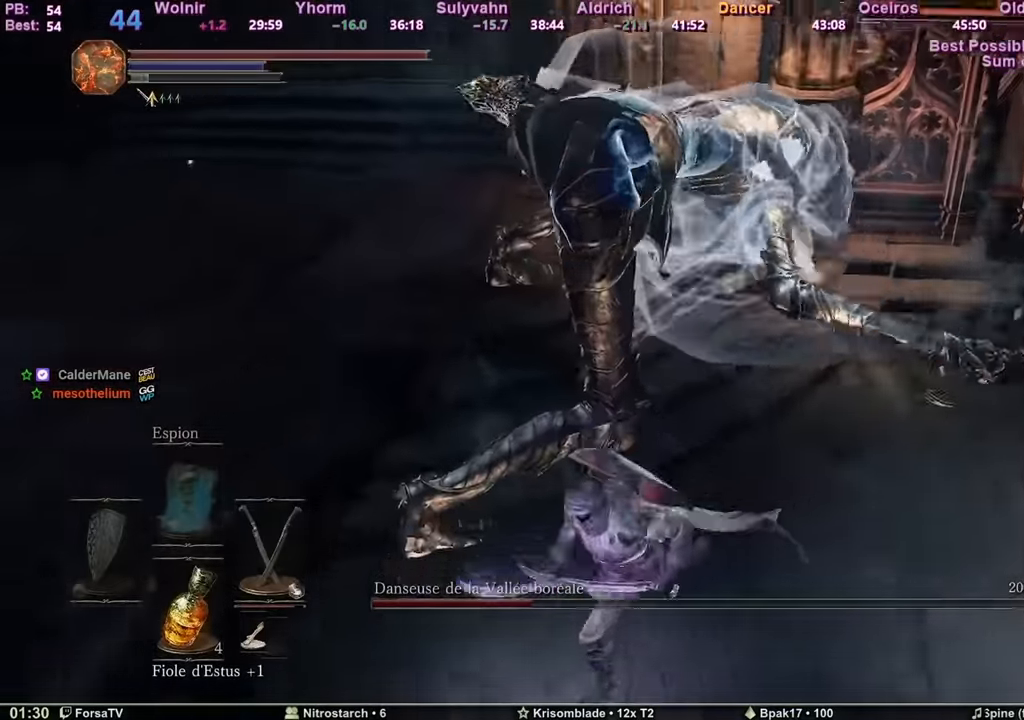
{"keys": ["z"], "mouse": [], "events": [[50, "s", "up"], [100, "z", "down"], [233, "q", "up"]]}
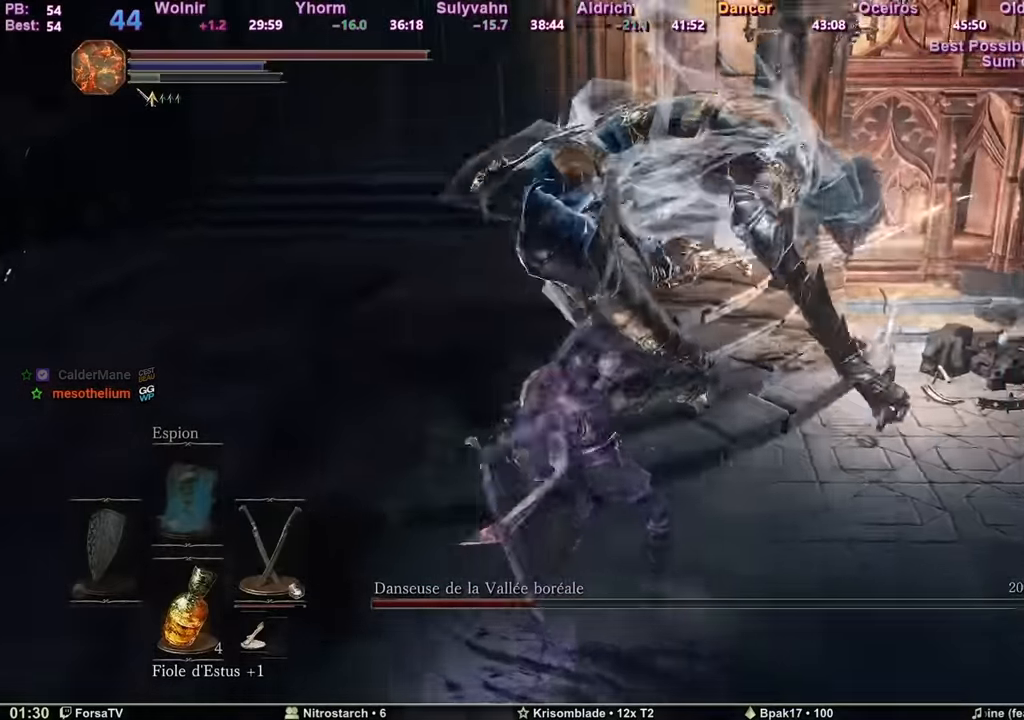
{"keys": ["z"], "mouse": [], "events": []}
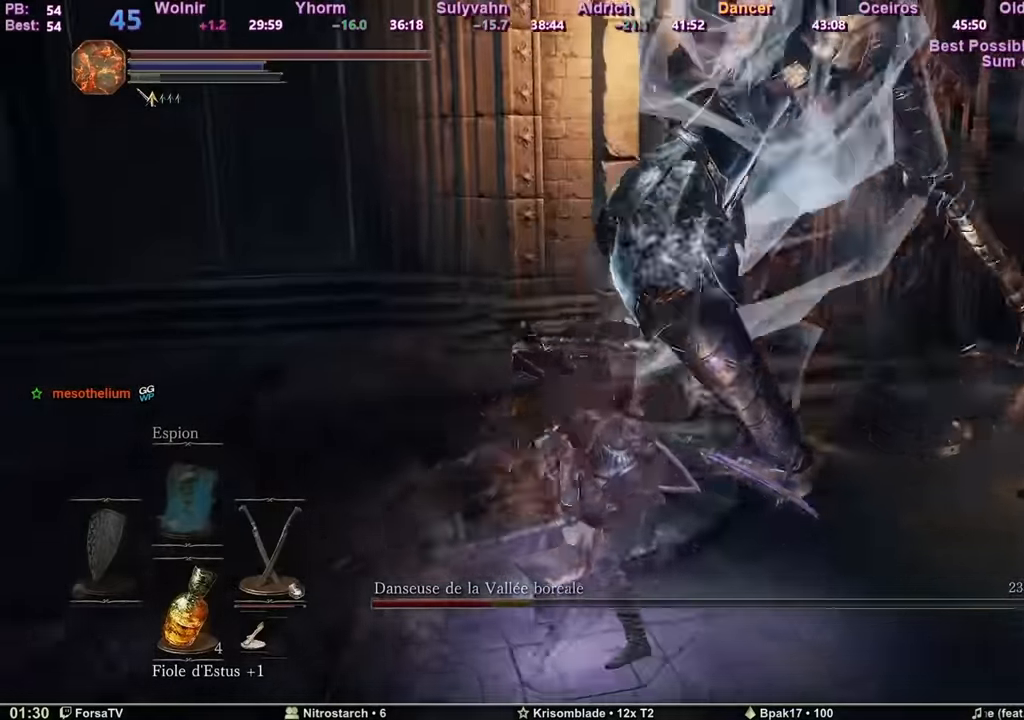
{"keys": ["d", "s"], "mouse": [], "events": [[116, "d", "down"], [300, "z", "up"], [350, "s", "down"]]}
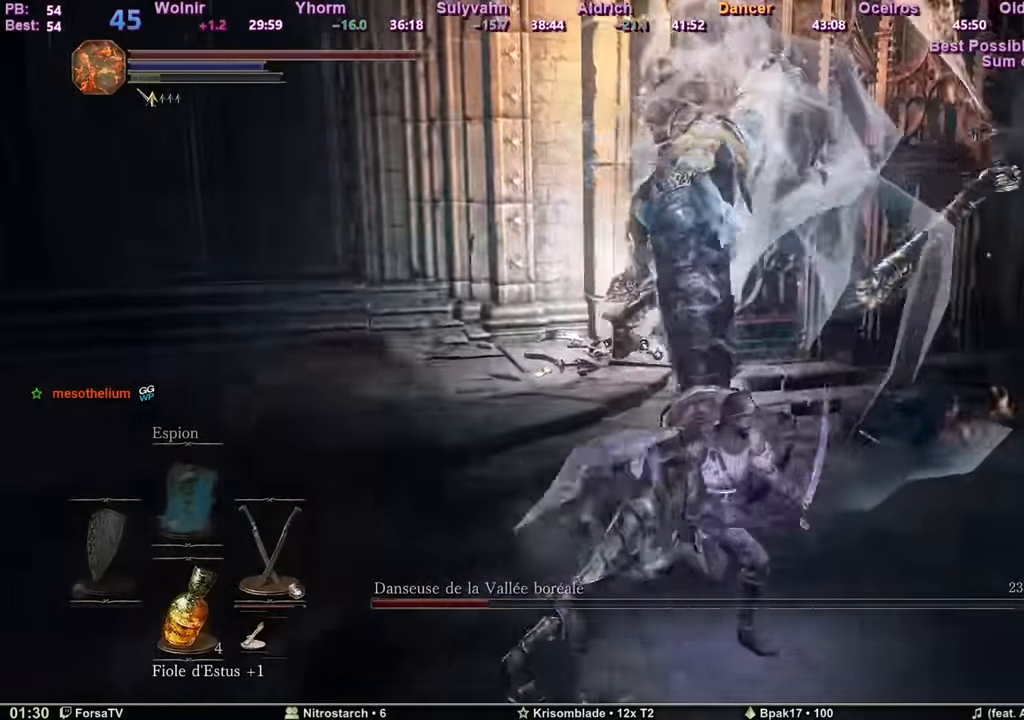
{"keys": ["z"], "mouse": [], "events": [[33, "d", "up"], [84, "q", "down"], [217, "s", "up"], [318, "z", "down"], [501, "q", "up"]]}
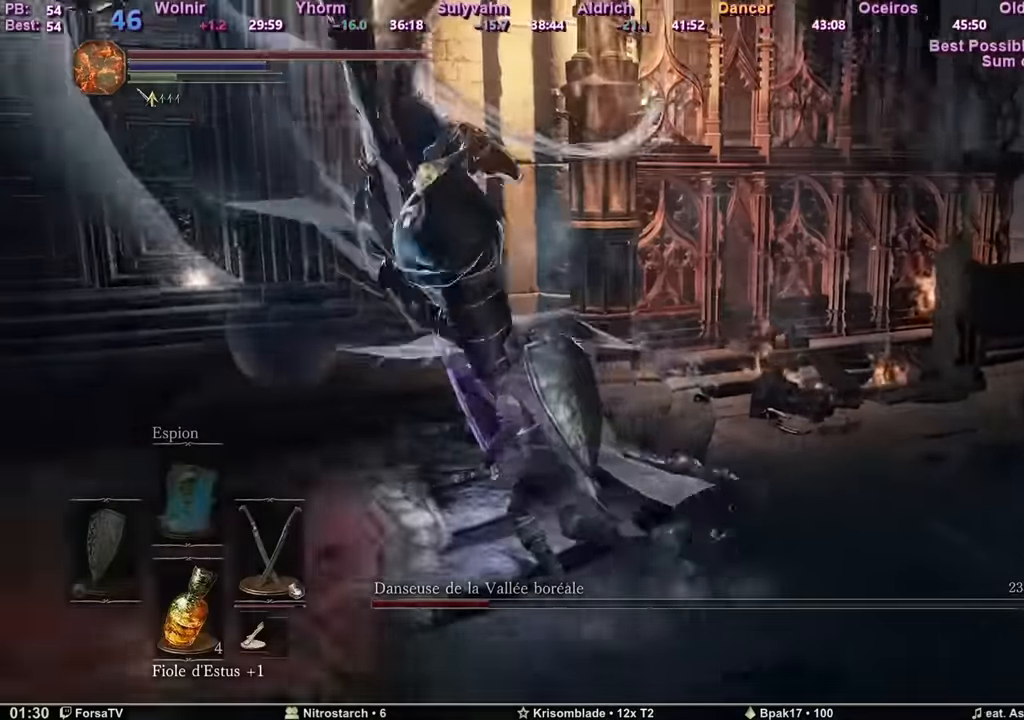
{"keys": [], "mouse": [], "events": [[100, "q", "down"], [150, "z", "up"], [184, "q", "up"], [384, "q", "down"], [417, "q", "up"]]}
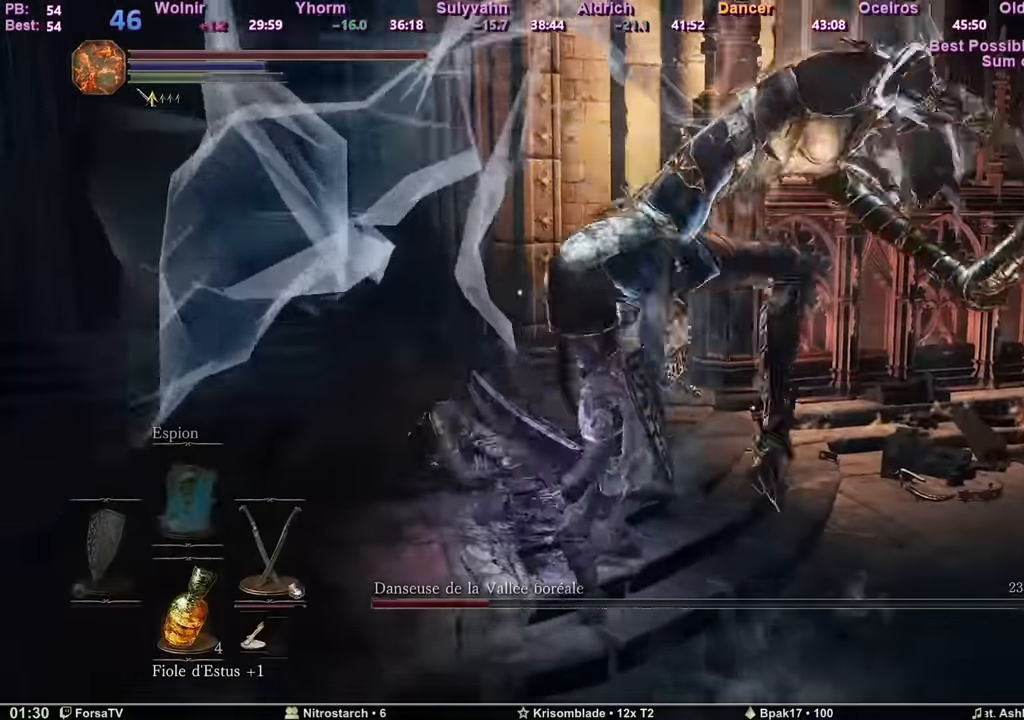
{"keys": ["d", "z"], "mouse": [], "events": [[16, "q", "down"], [16, "z", "down"], [150, "q", "up"], [483, "d", "down"]]}
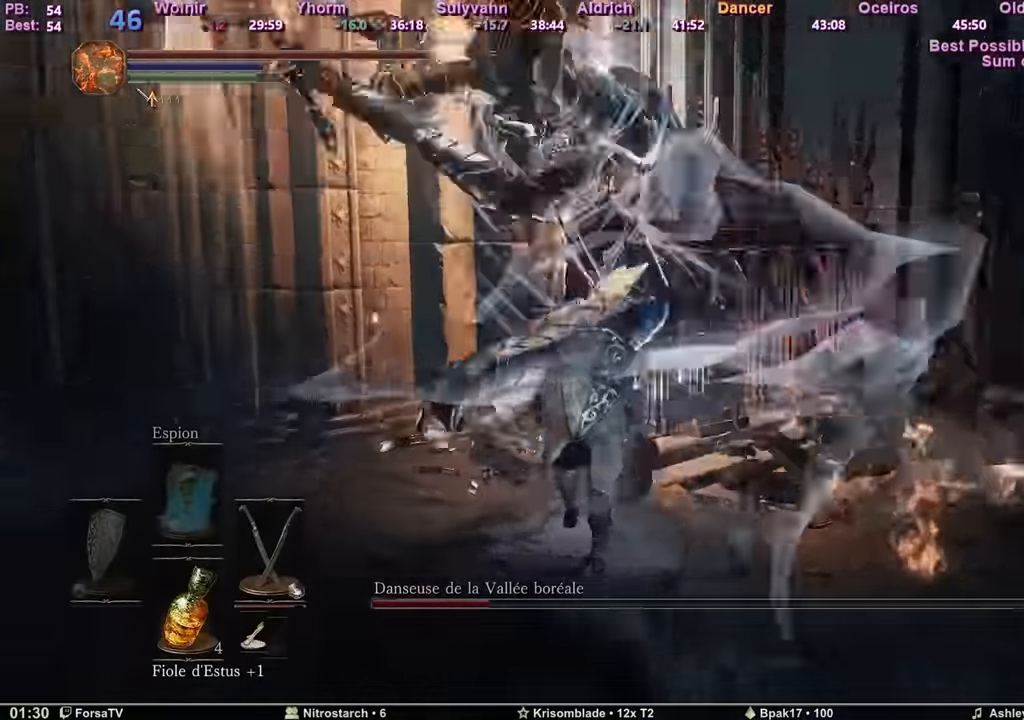
{"keys": ["d", "z"], "mouse": [], "events": [[367, "d", "up"], [501, "d", "down"]]}
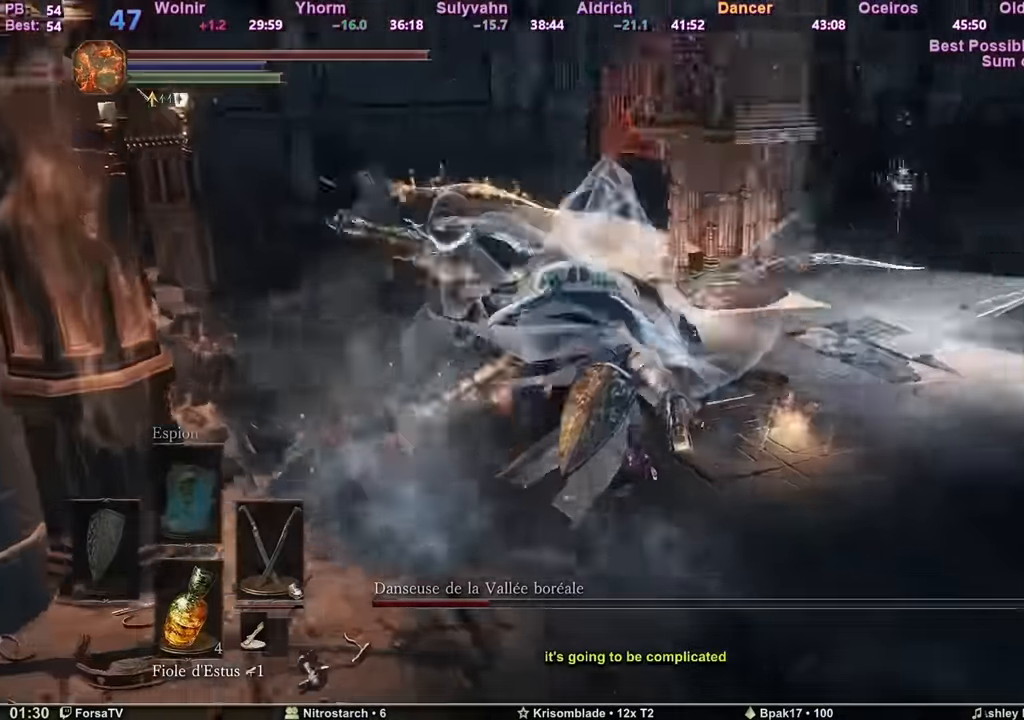
{"keys": ["d", "z"], "mouse": [], "events": []}
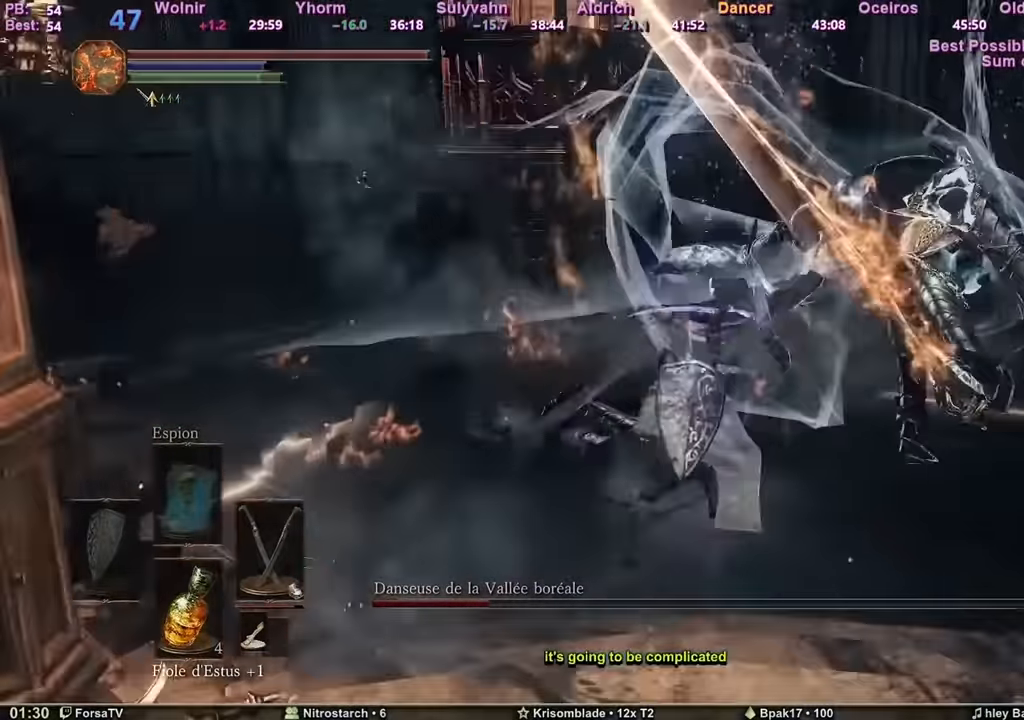
{"keys": ["d", "z"], "mouse": [], "events": []}
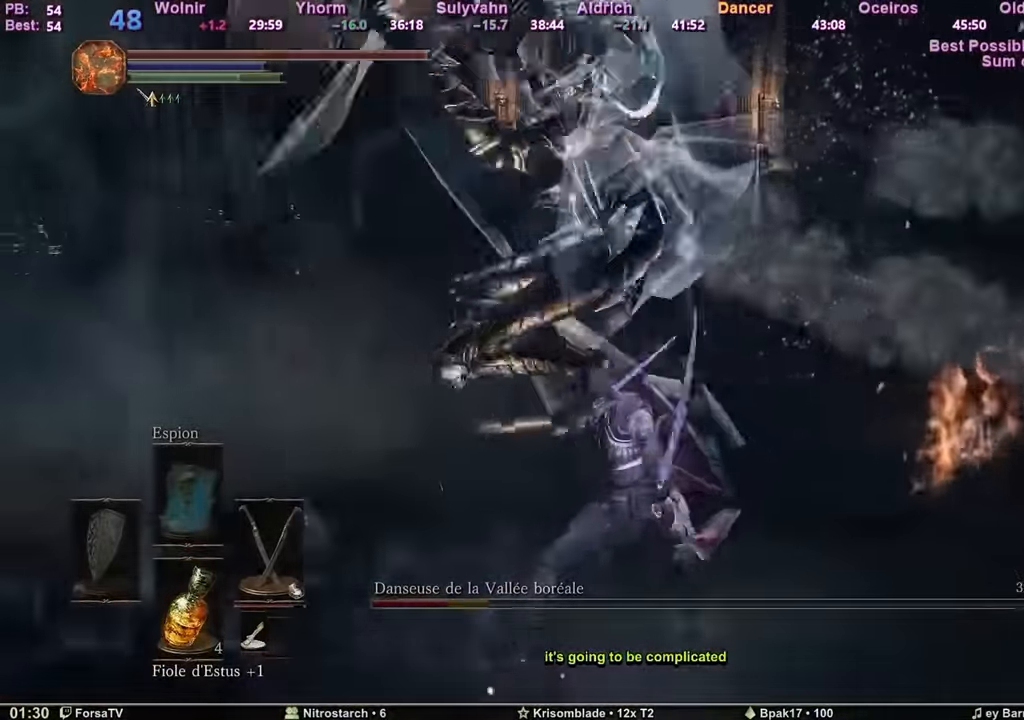
{"keys": ["d", "z"], "mouse": [], "events": []}
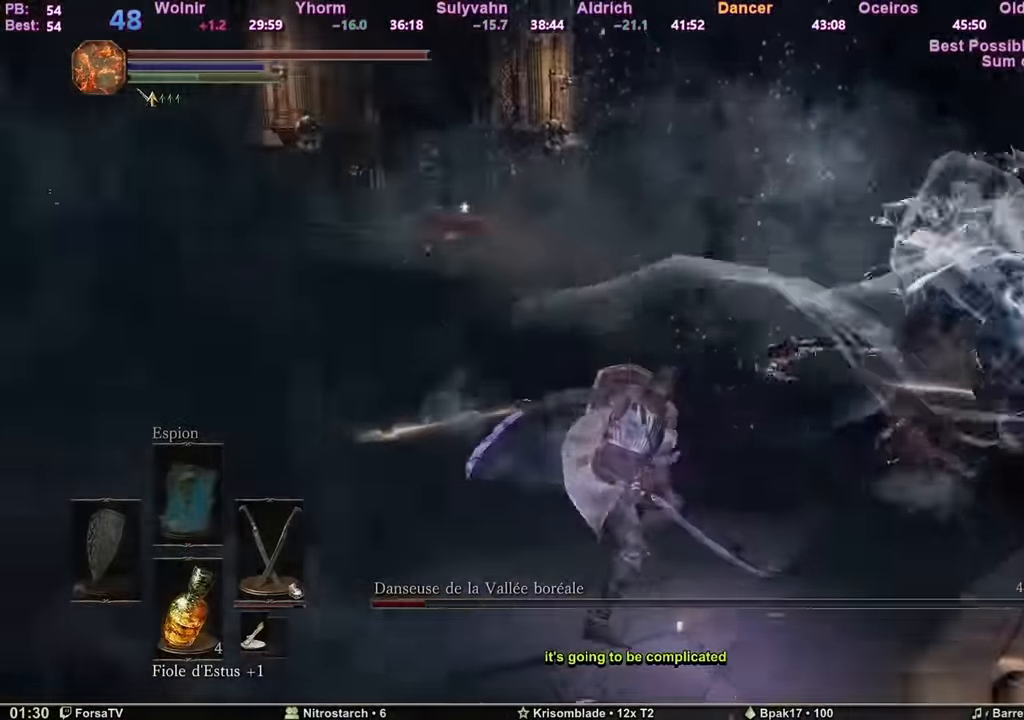
{"keys": ["d", "z"], "mouse": [], "events": []}
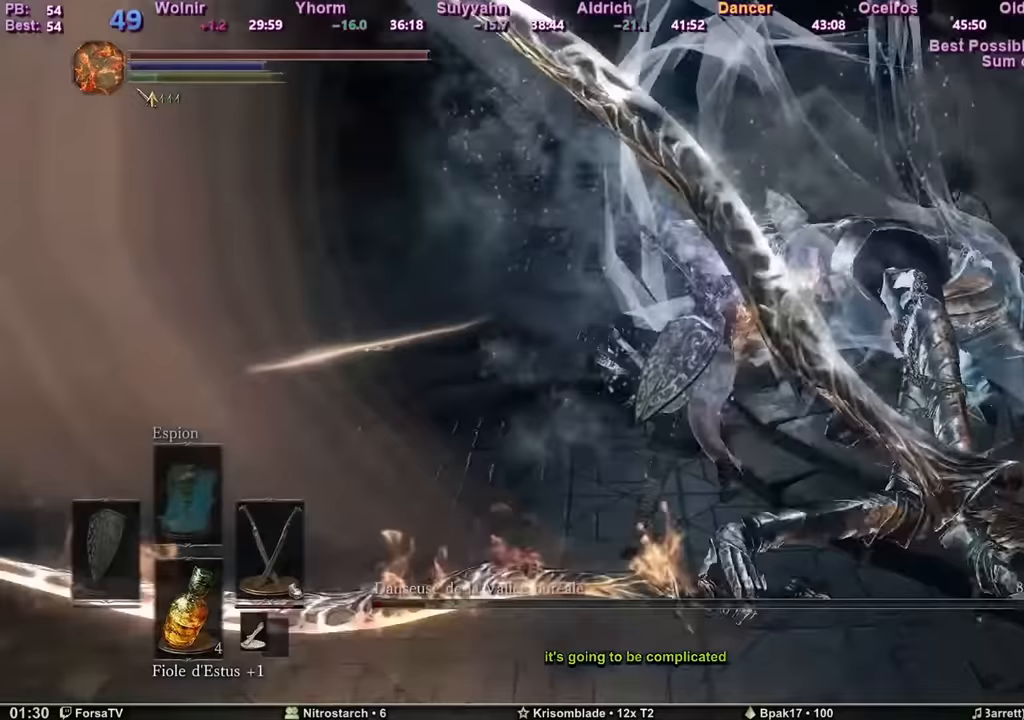
{"keys": ["q", "z"], "mouse": [], "events": [[417, "q", "down"], [450, "d", "up"]]}
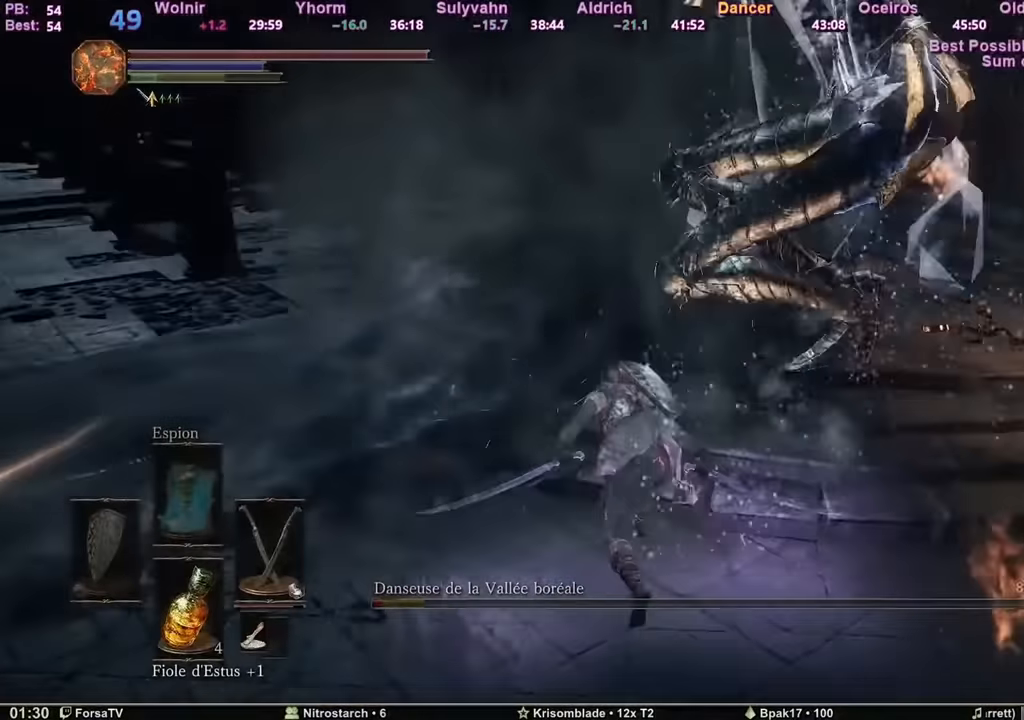
{"keys": ["d", "z"], "mouse": [], "events": [[116, "z", "up"], [200, "s", "down"], [250, "d", "down"], [250, "q", "up"], [283, "s", "up"], [333, "space", "down"], [383, "z", "down"], [417, "space", "up"]]}
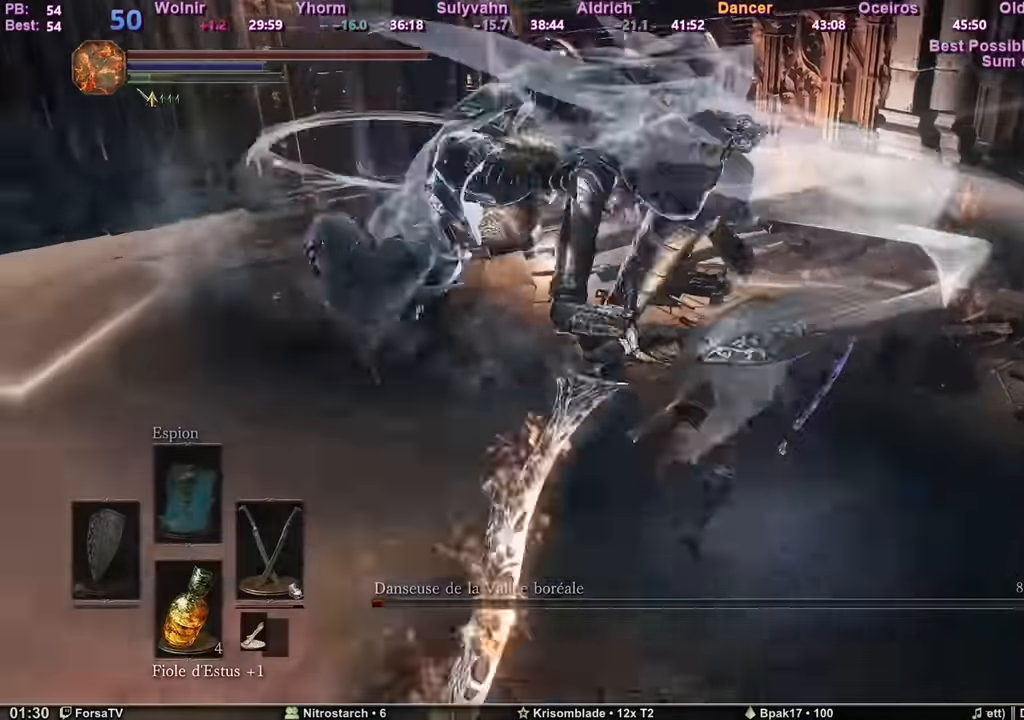
{"keys": ["d", "q", "s"], "mouse": [], "events": [[367, "z", "up"], [417, "s", "down"], [501, "q", "down"]]}
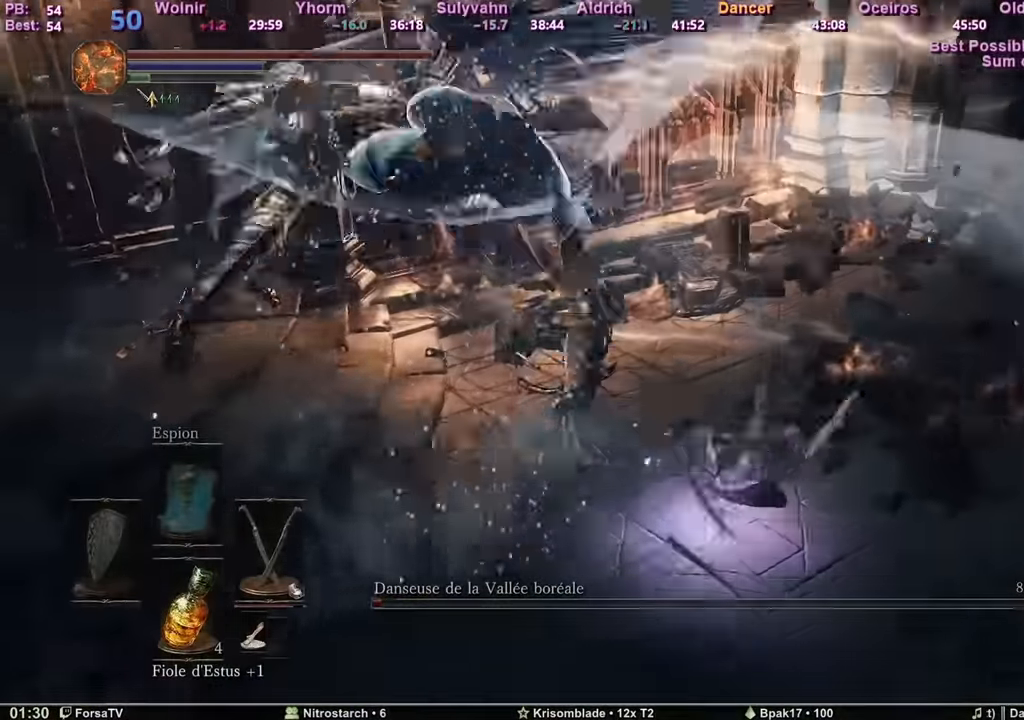
{"keys": ["q", "z"], "mouse": [], "events": [[50, "d", "up"], [133, "s", "up"], [166, "mouse_mb4", "down"], [216, "z", "down"], [283, "mouse_mb4", "up"]]}
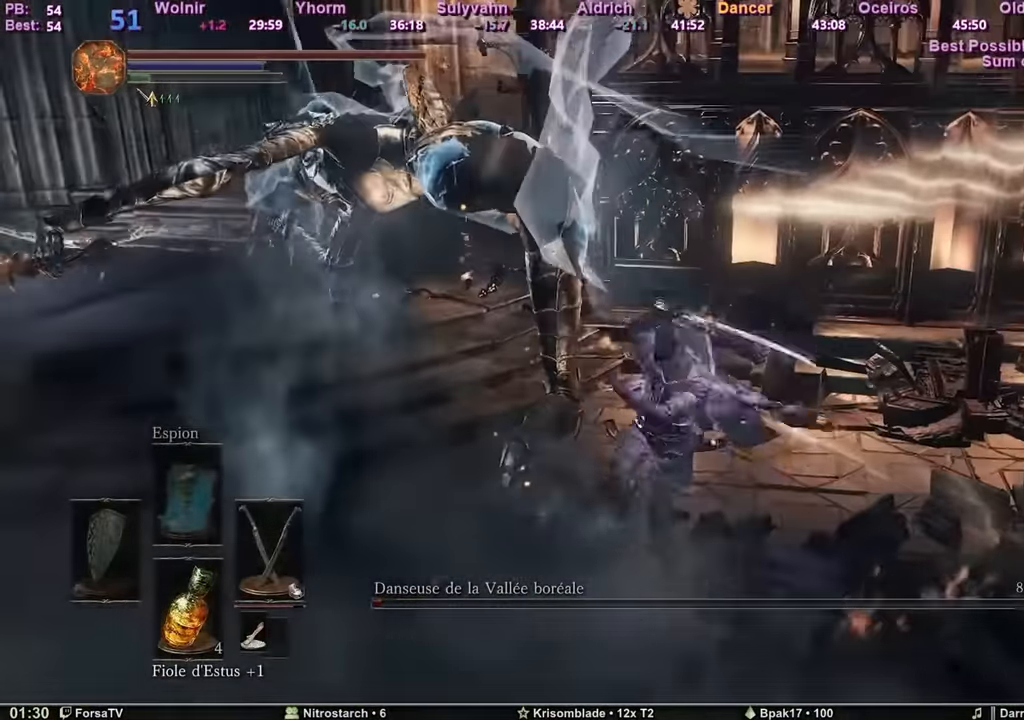
{"keys": ["q", "s"], "mouse": [], "events": [[167, "z", "up"], [250, "s", "down"]]}
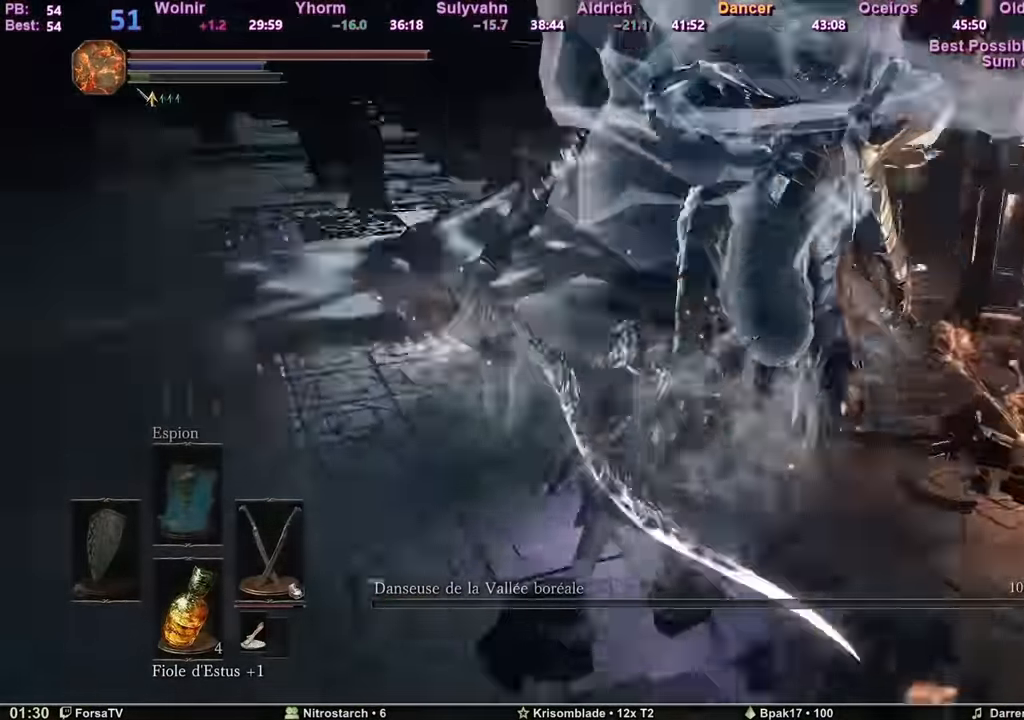
{"keys": ["q", "z"], "mouse": [], "events": [[33, "s", "up"], [216, "z", "down"]]}
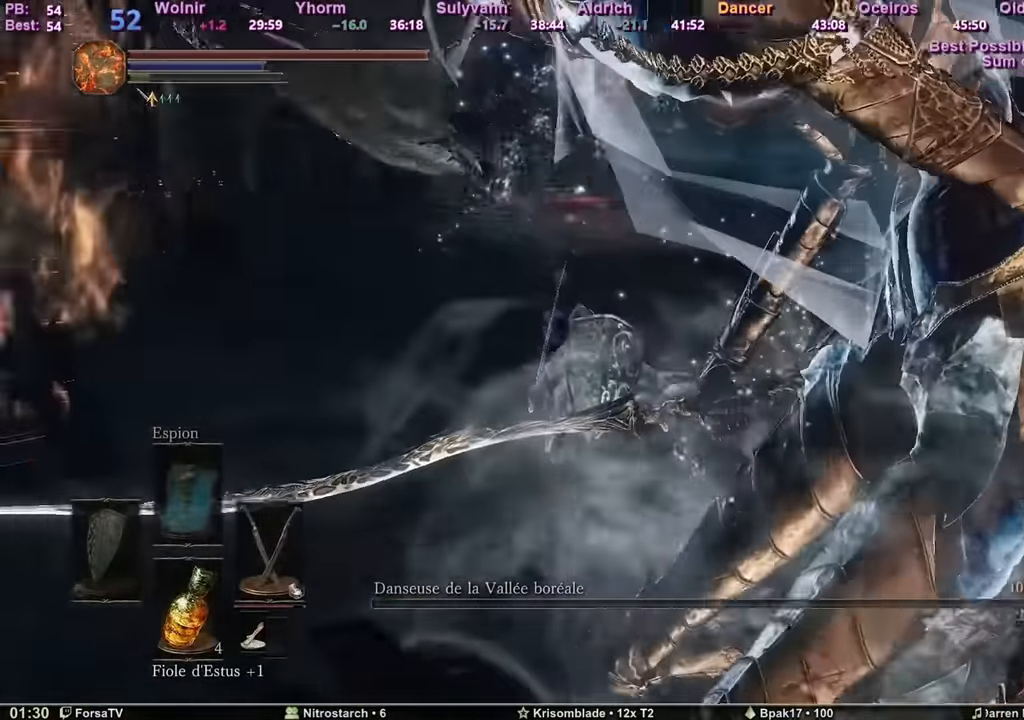
{"keys": ["z"], "mouse": [], "events": [[50, "q", "up"]]}
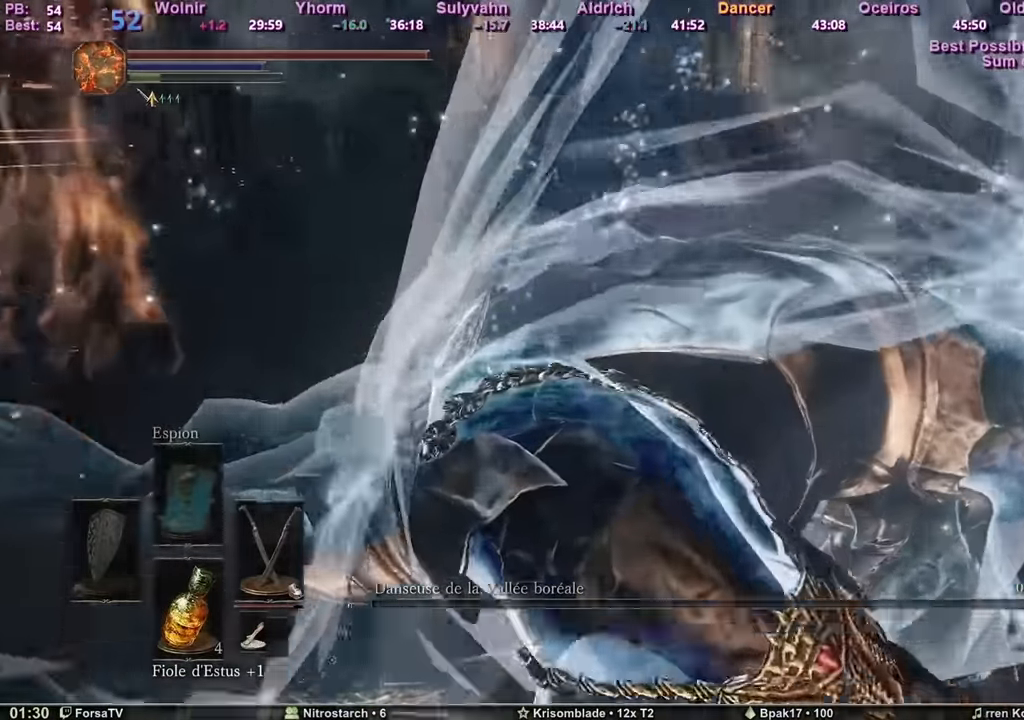
{"keys": ["space", "z"], "mouse": [], "events": [[166, "space", "down"], [250, "space", "up"], [300, "space", "down"]]}
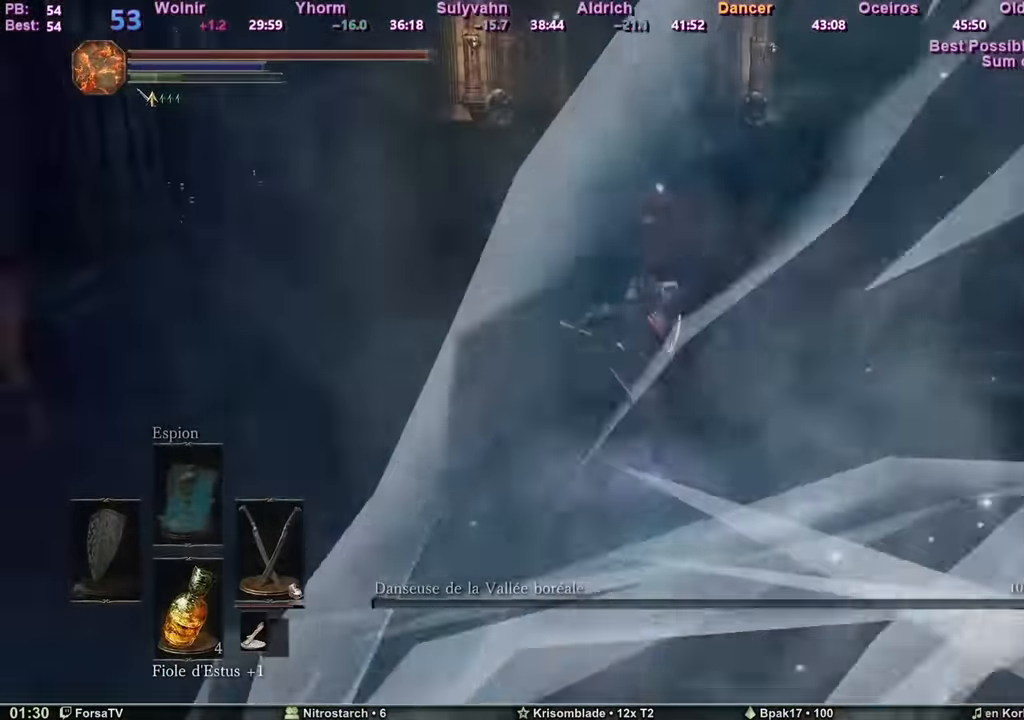
{"keys": ["space", "z"], "mouse": [], "events": []}
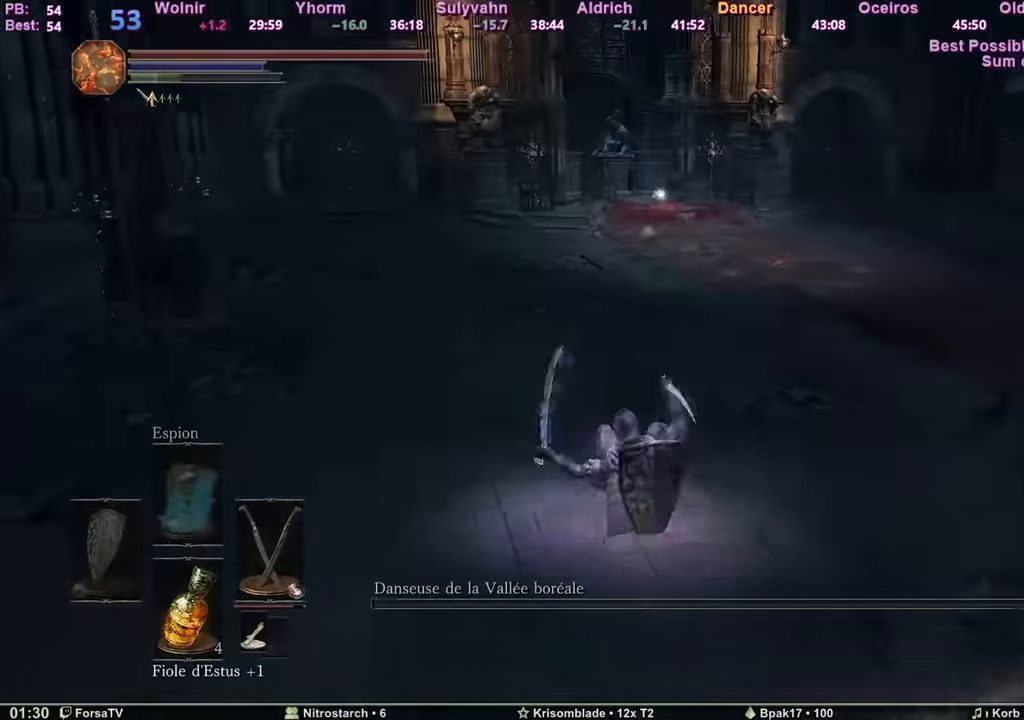
{"keys": ["e", "space", "z"], "mouse": [], "events": [[183, "escape", "down"], [283, "e", "down"], [333, "escape", "up"], [383, "e", "up"], [433, "e", "down"]]}
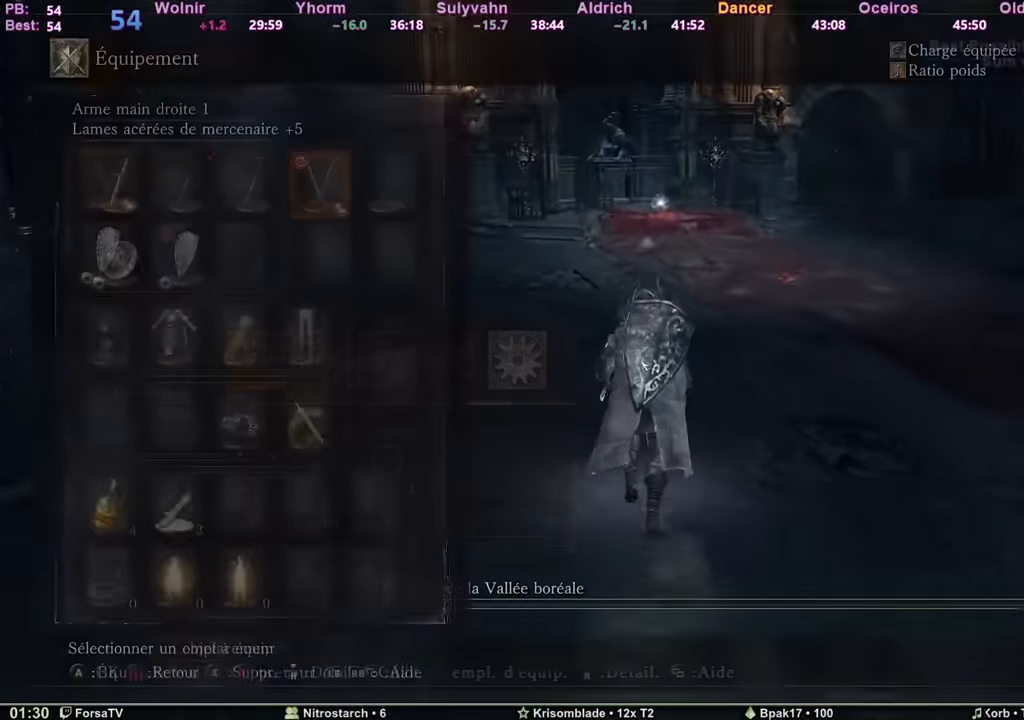
{"keys": ["space", "z"], "mouse": [], "events": [[117, "e", "up"], [167, "3", "down"], [250, "3", "up"], [250, "e", "down"], [350, "a", "down"], [400, "e", "up"], [434, "a", "up"]]}
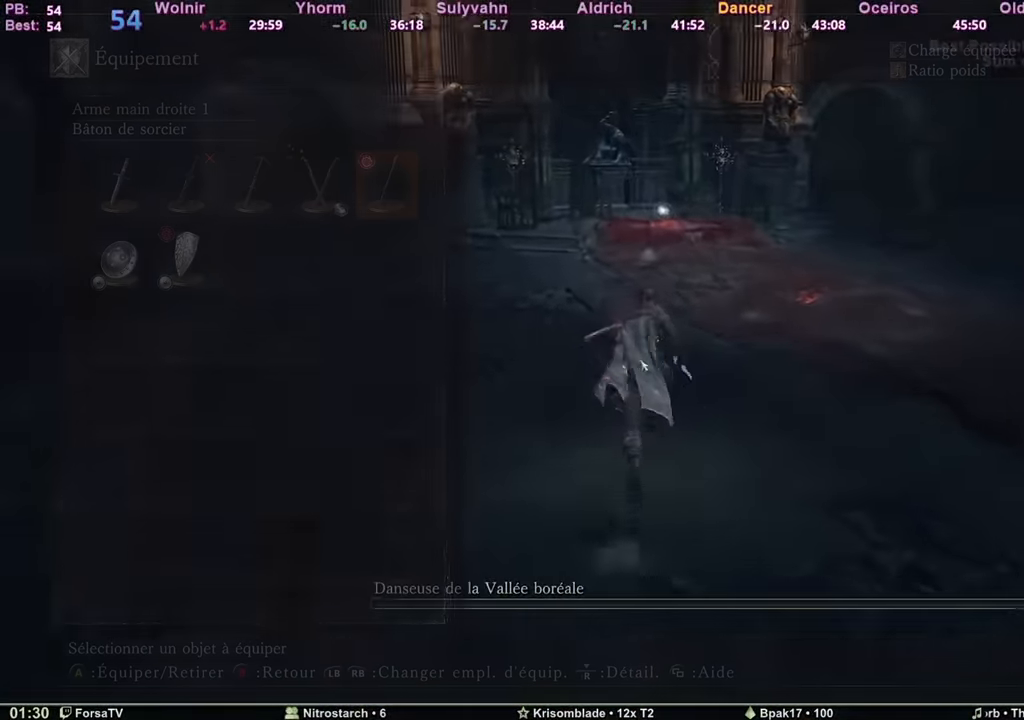
{"keys": ["r", "space", "z"], "mouse": [], "events": [[266, "2", "down"], [316, "2", "up"], [416, "2", "down"], [416, "r", "down"], [450, "2", "up"]]}
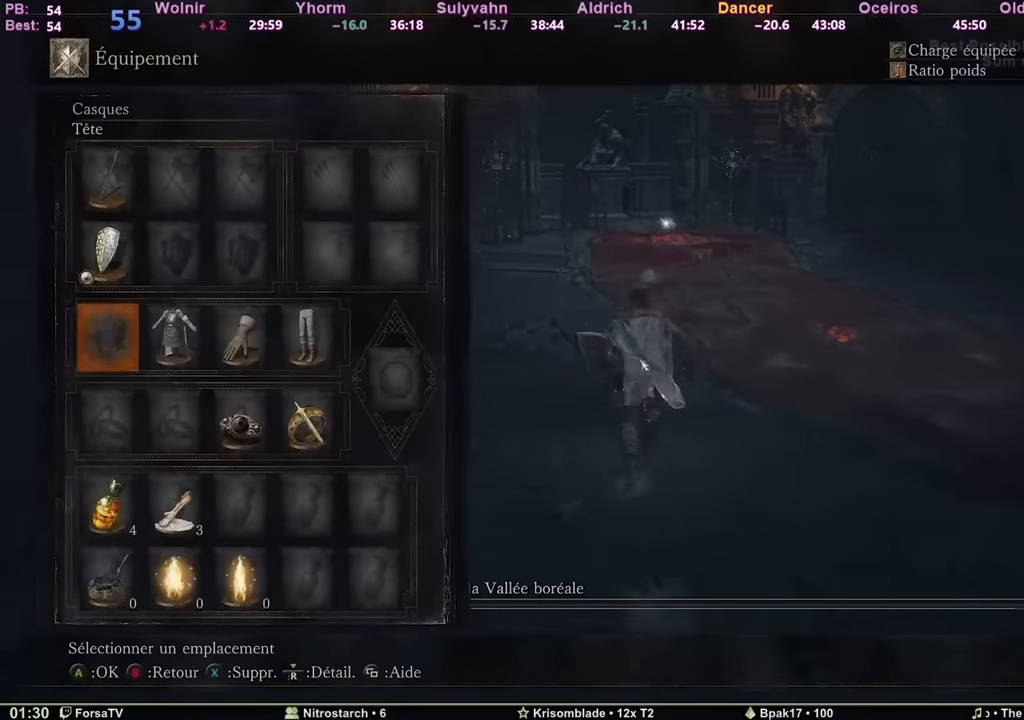
{"keys": ["space", "z"], "mouse": [], "events": [[50, "3", "down"], [50, "r", "up"], [100, "r", "down"], [150, "3", "up"], [183, "3", "down"], [183, "r", "up"], [283, "3", "up"], [283, "r", "down"], [383, "r", "up"]]}
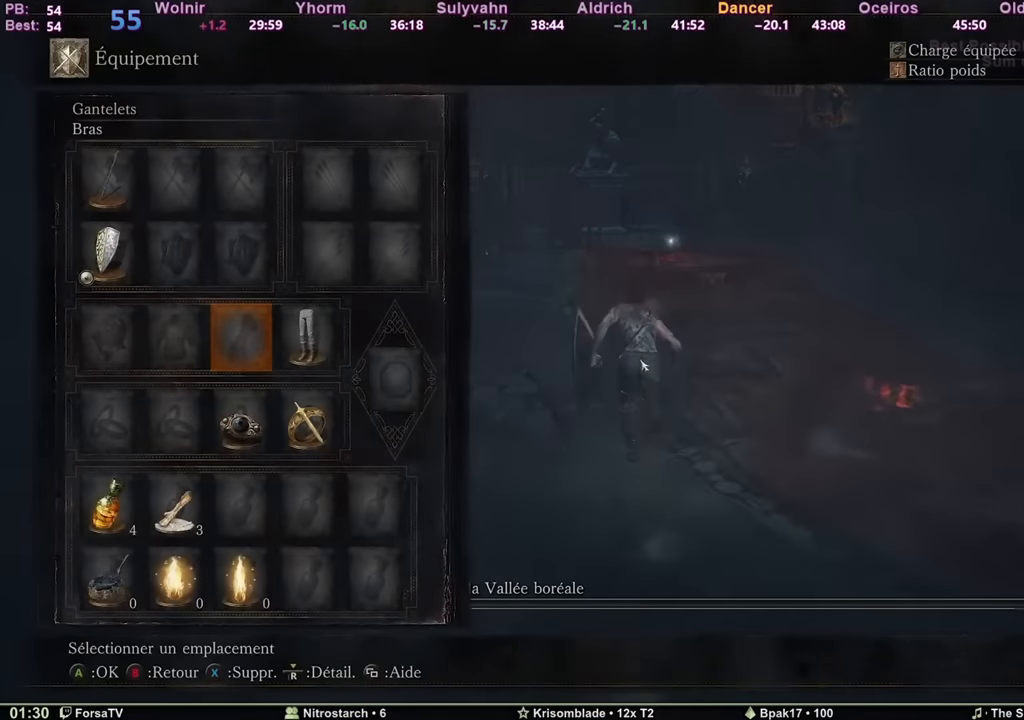
{"keys": ["space", "z"], "mouse": [], "events": [[17, "escape", "down"], [167, "escape", "up"]]}